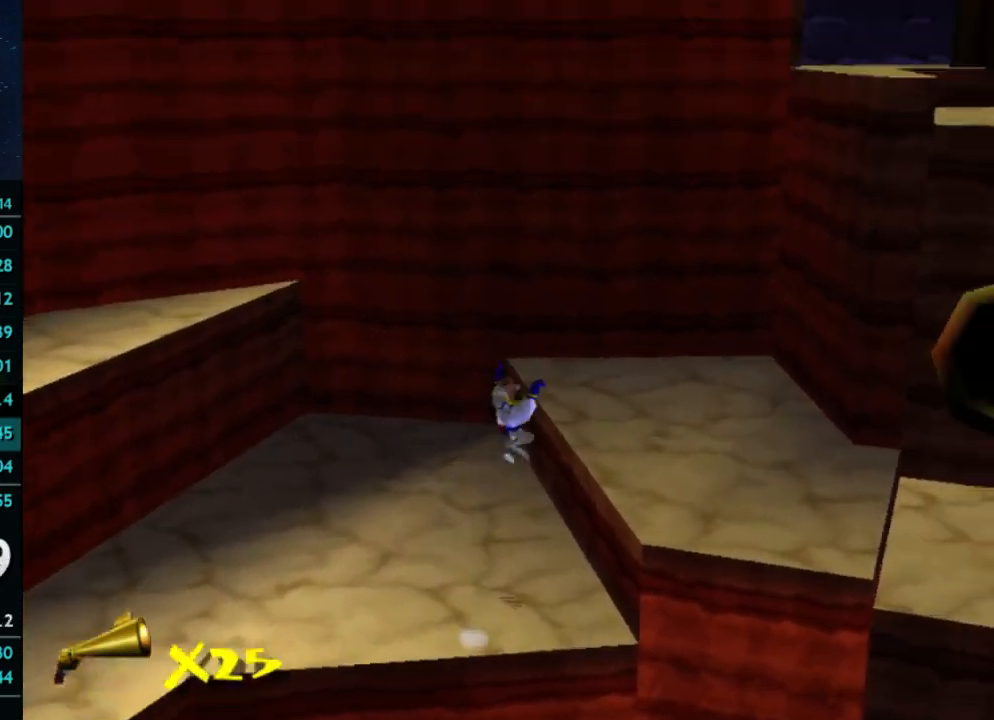
Gameplay with a controller (Xbox layout); each line is a JSON object with the inputs held at the frame after it. "button_events" lists button changes between this image and that frame as [ms after this image, input, new state], when the widget could be followed in between (sticks are given only as held states). Not read: L3 R3.
{"buttons": [], "left_stick": "right", "right_stick": "center", "button_events": [[67, "A", "up"], [133, "A", "down"], [300, "A", "up"]]}
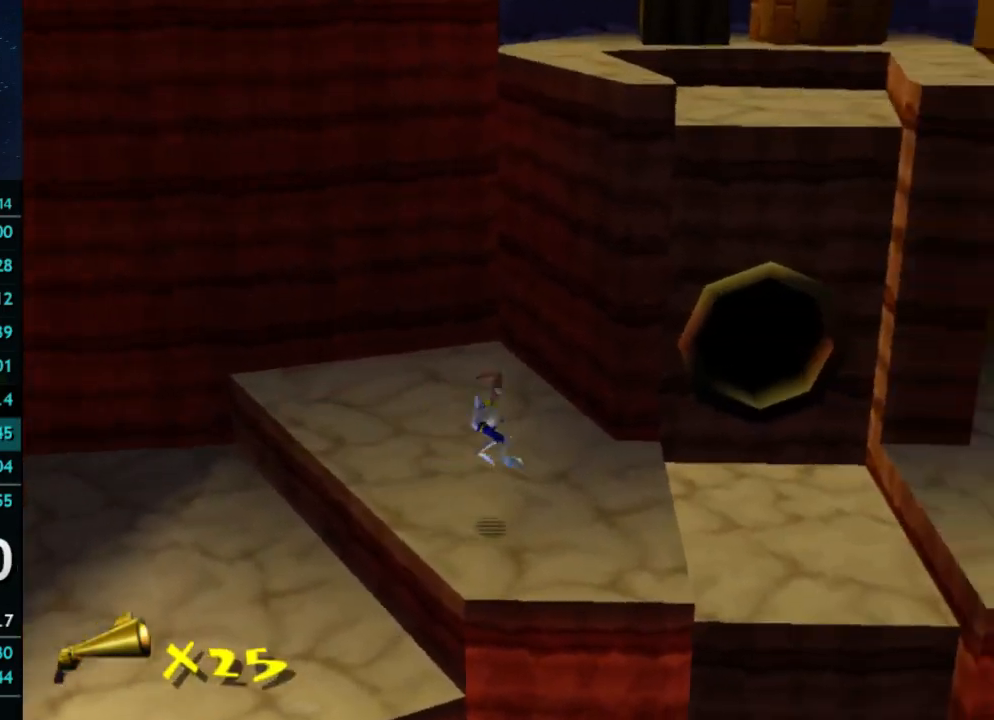
{"buttons": ["A"], "left_stick": "up-right", "right_stick": "center", "button_events": [[500, "A", "down"]]}
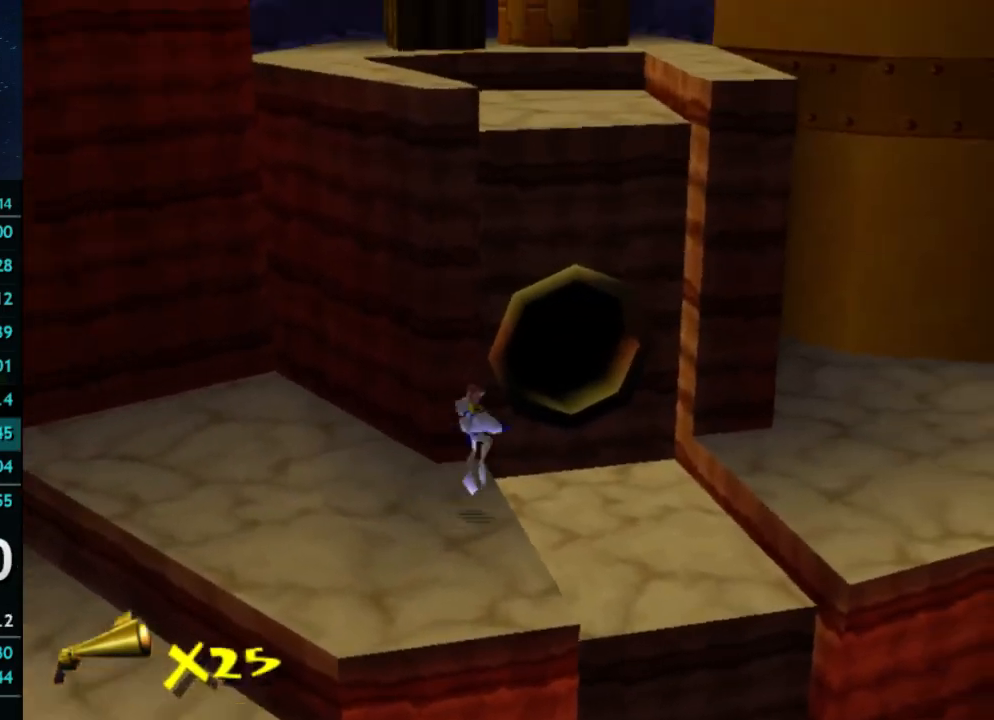
{"buttons": ["A"], "left_stick": "up", "right_stick": "center", "button_events": [[167, "A", "up"], [467, "A", "down"]]}
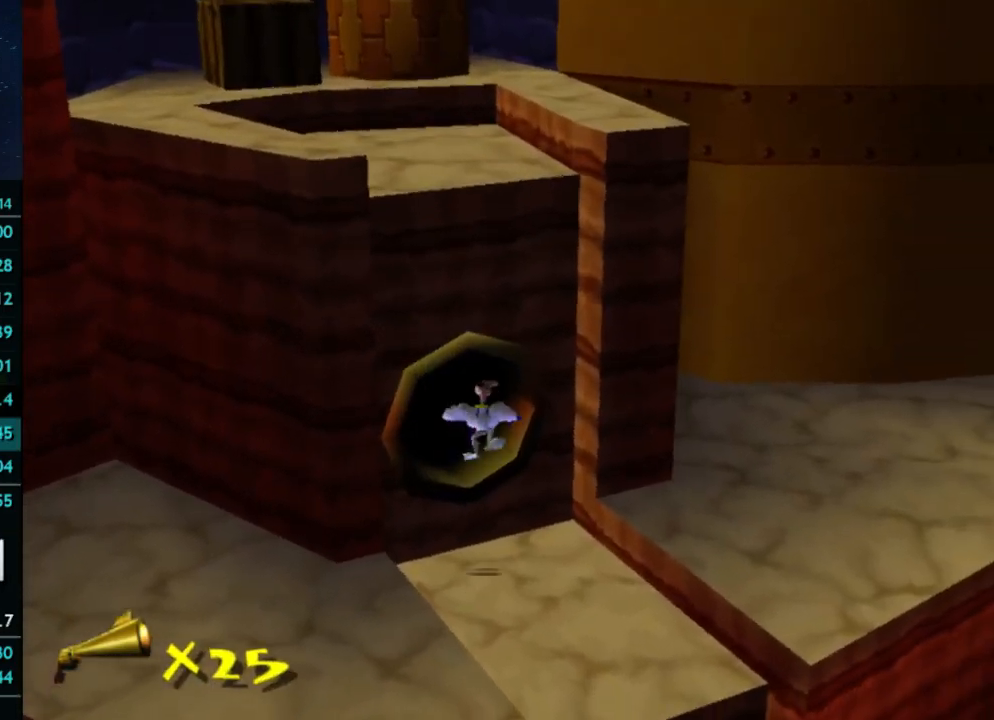
{"buttons": [], "left_stick": "up", "right_stick": "center", "button_events": [[333, "A", "up"]]}
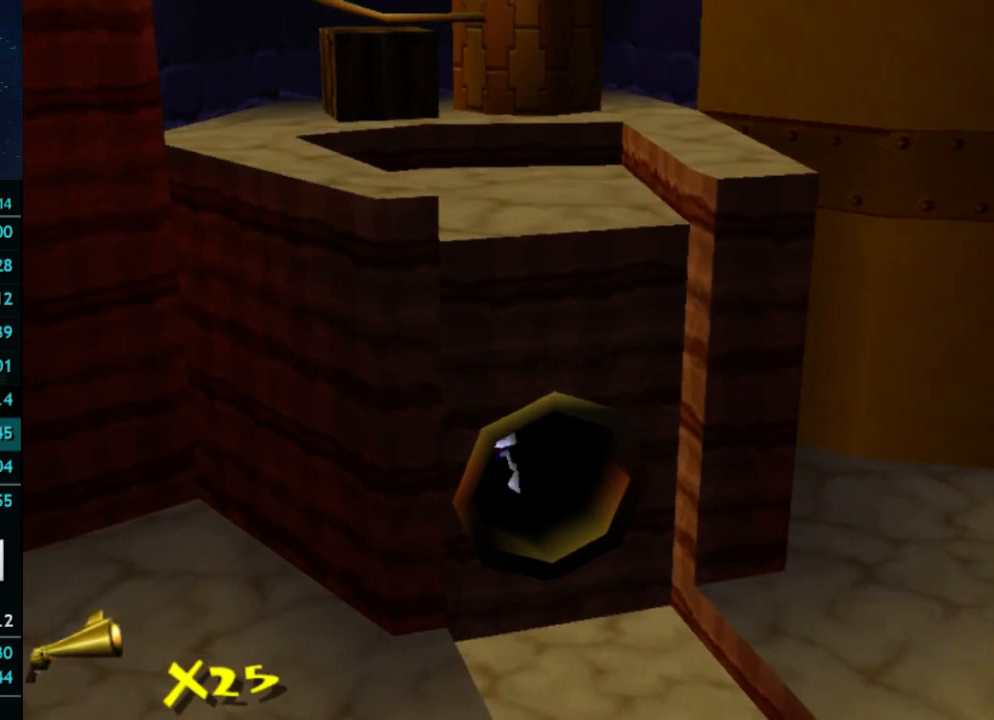
{"buttons": [], "left_stick": "center", "right_stick": "center", "button_events": []}
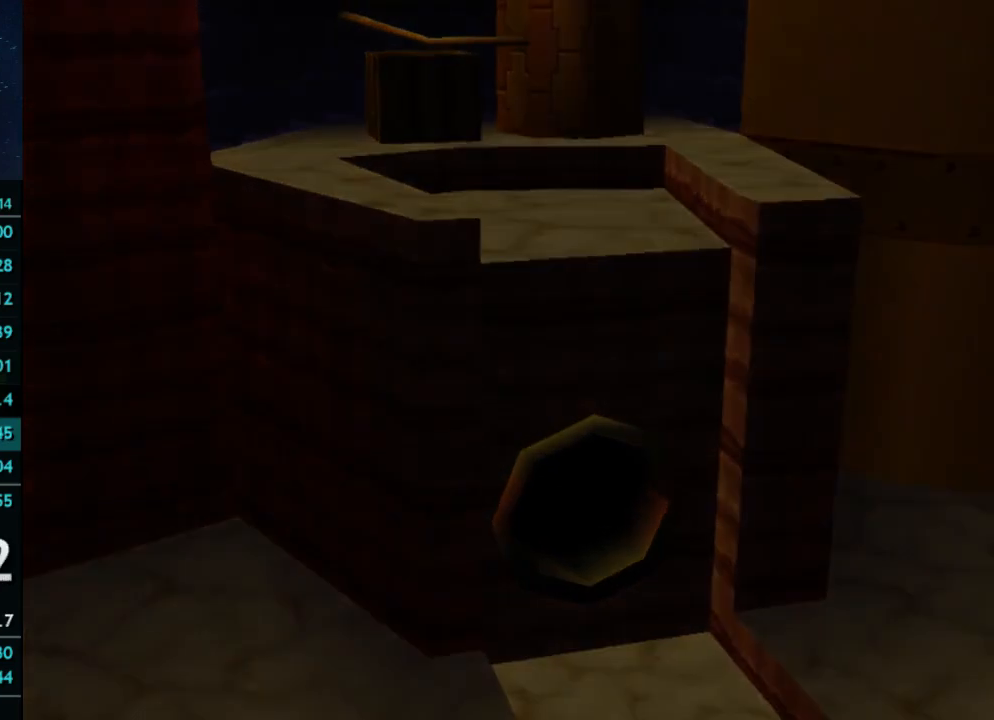
{"buttons": [], "left_stick": "center", "right_stick": "center", "button_events": []}
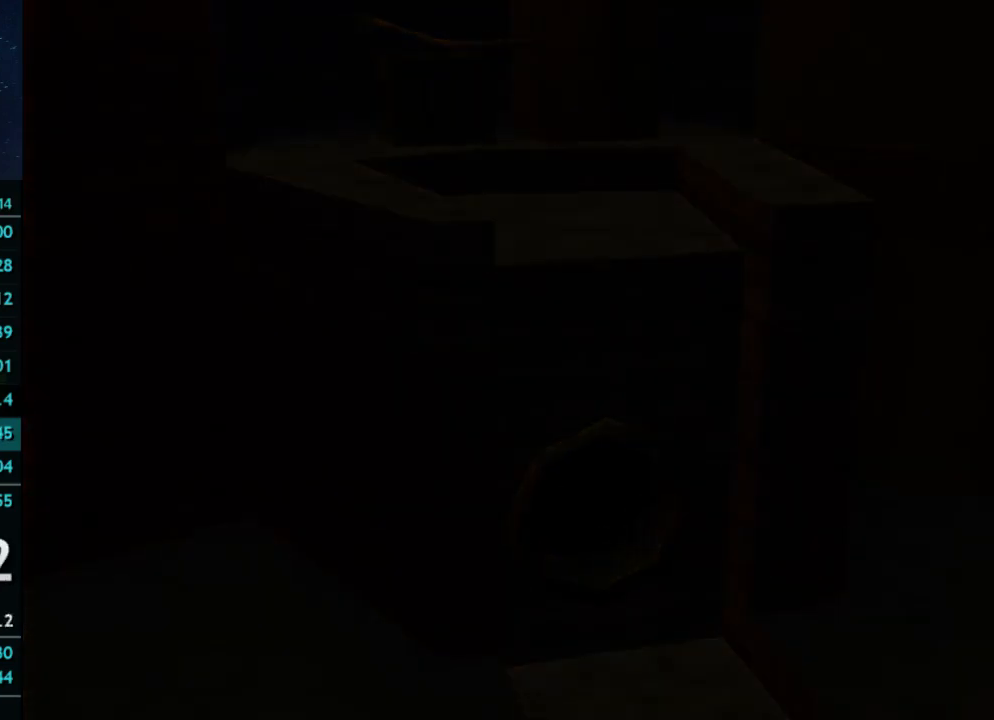
{"buttons": [], "left_stick": "center", "right_stick": "center", "button_events": []}
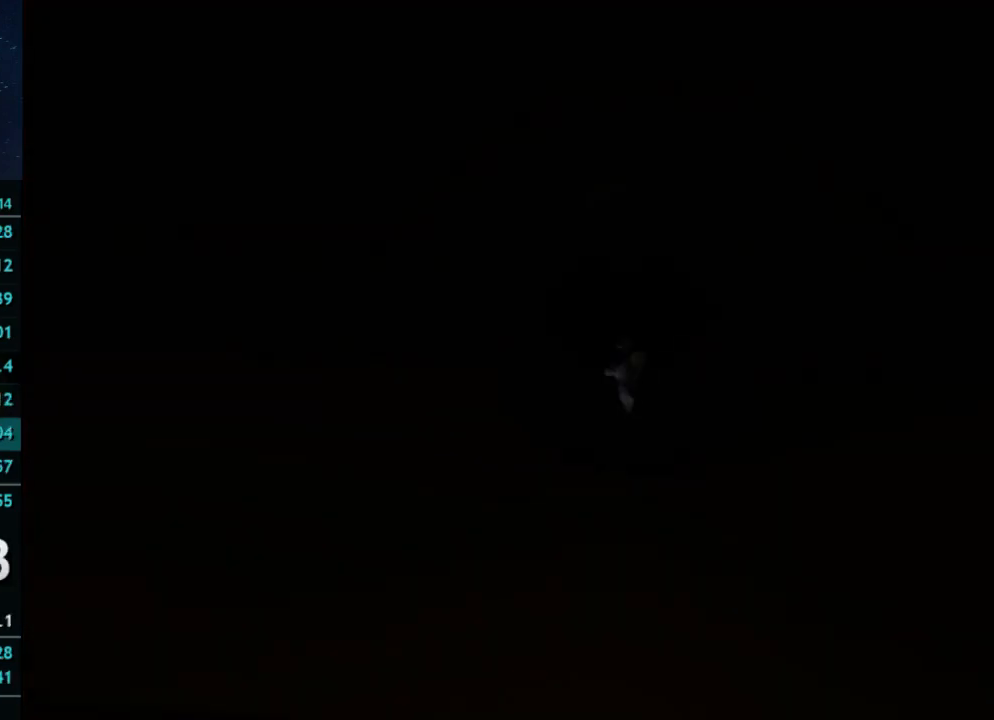
{"buttons": [], "left_stick": "center", "right_stick": "center", "button_events": []}
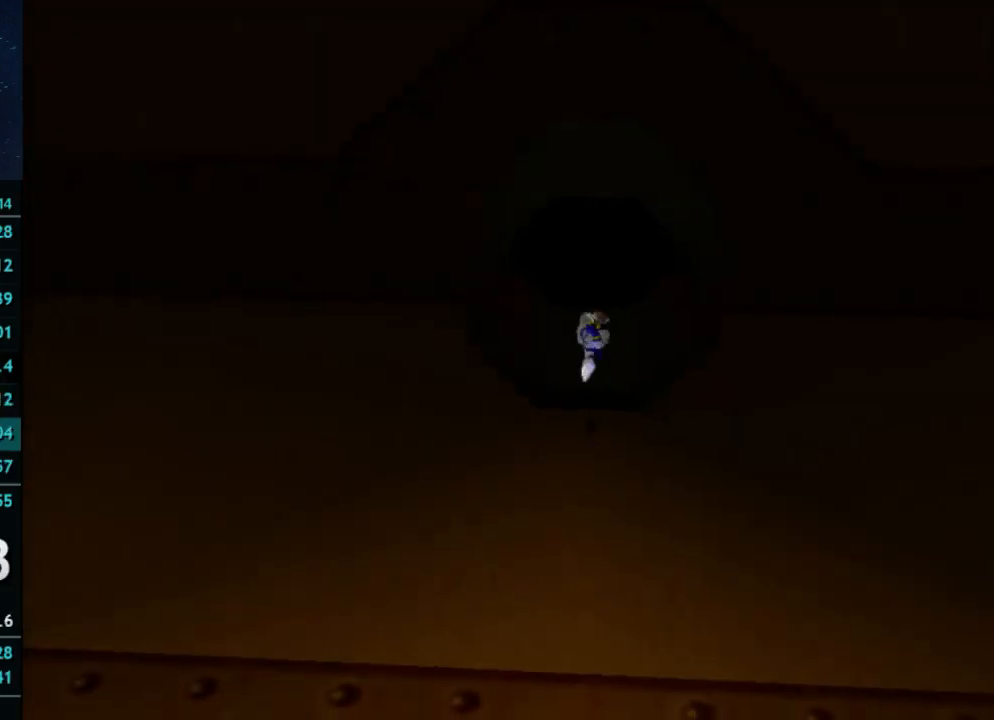
{"buttons": [], "left_stick": "down", "right_stick": "center", "button_events": []}
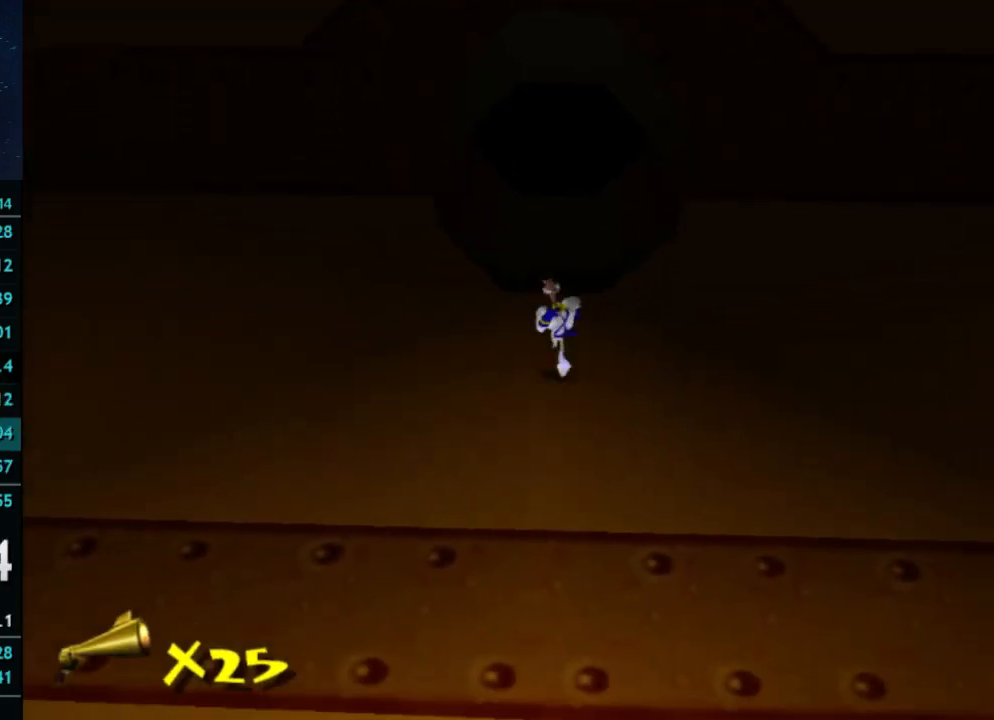
{"buttons": [], "left_stick": "down", "right_stick": "center", "button_events": [[167, "A", "down"], [267, "A", "up"]]}
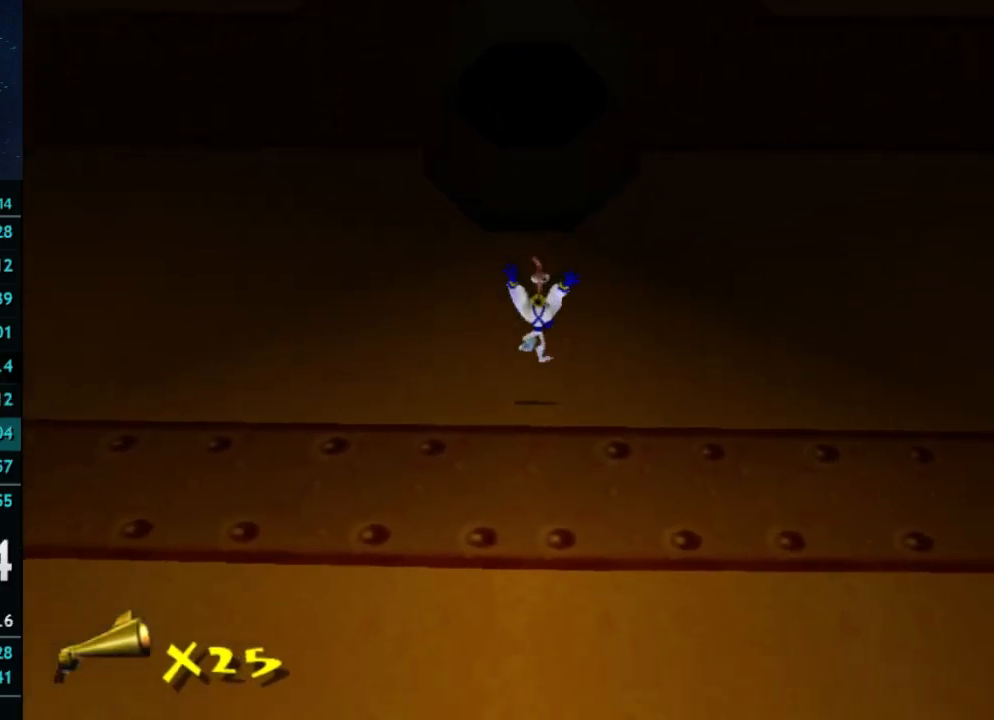
{"buttons": [], "left_stick": "down", "right_stick": "center", "button_events": [[100, "A", "down"], [100, "X", "down"], [167, "A", "up"], [167, "X", "up"]]}
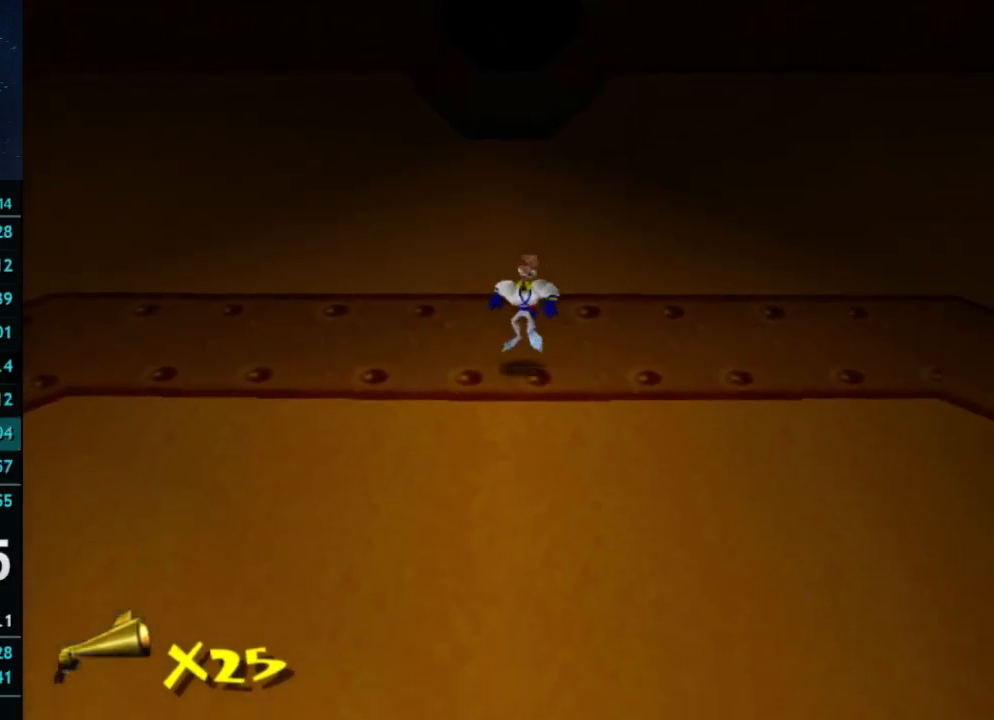
{"buttons": [], "left_stick": "down", "right_stick": "center", "button_events": [[67, "X", "down"], [133, "X", "up"]]}
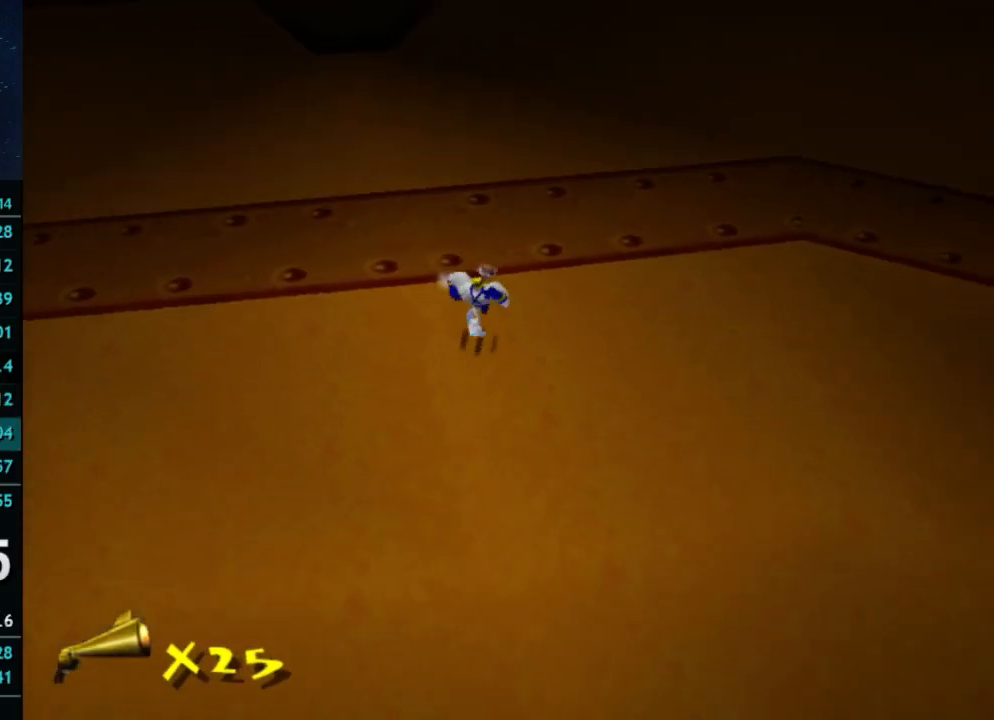
{"buttons": [], "left_stick": "down-right", "right_stick": "center", "button_events": [[167, "A", "down"], [233, "A", "up"]]}
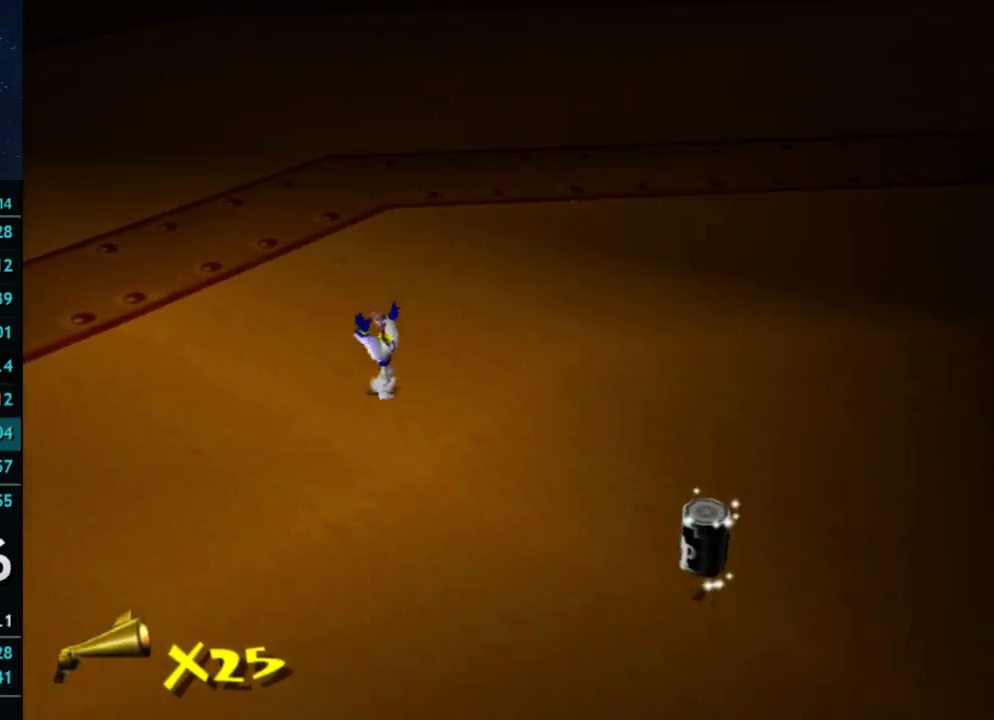
{"buttons": [], "left_stick": "down-right", "right_stick": "center", "button_events": [[133, "A", "down"], [200, "A", "up"]]}
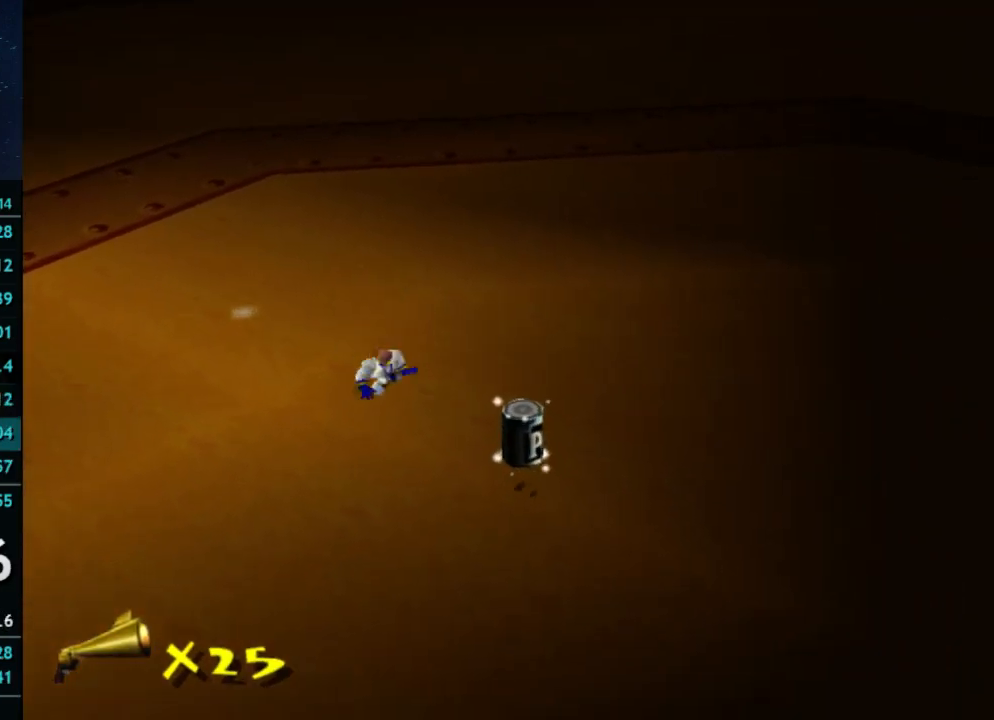
{"buttons": [], "left_stick": "right", "right_stick": "center", "button_events": [[33, "X", "down"], [100, "X", "up"]]}
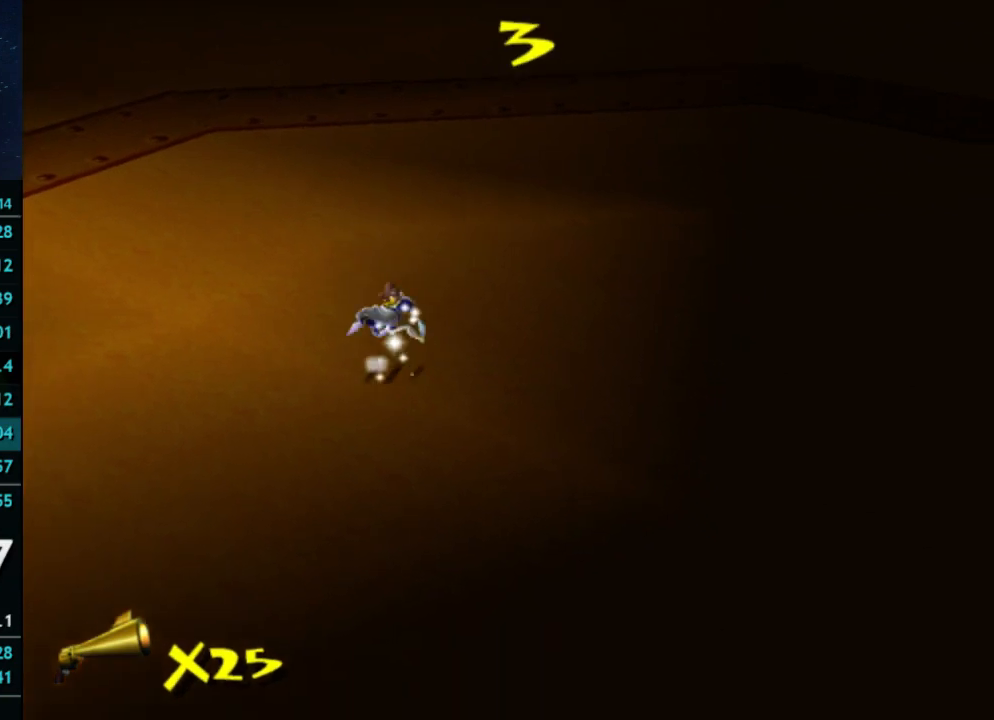
{"buttons": ["A"], "left_stick": "up-right", "right_stick": "center", "button_events": [[33, "A", "down"], [33, "X", "down"], [100, "A", "up"], [100, "X", "up"], [500, "A", "down"]]}
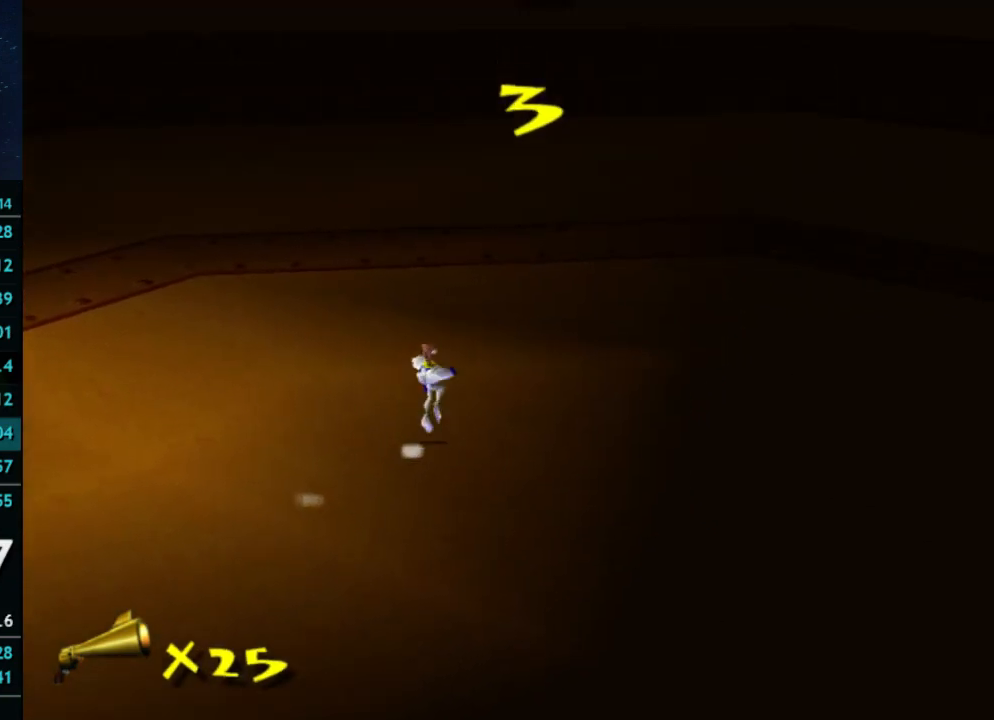
{"buttons": ["A"], "left_stick": "up-right", "right_stick": "center", "button_events": [[67, "A", "up"], [500, "A", "down"]]}
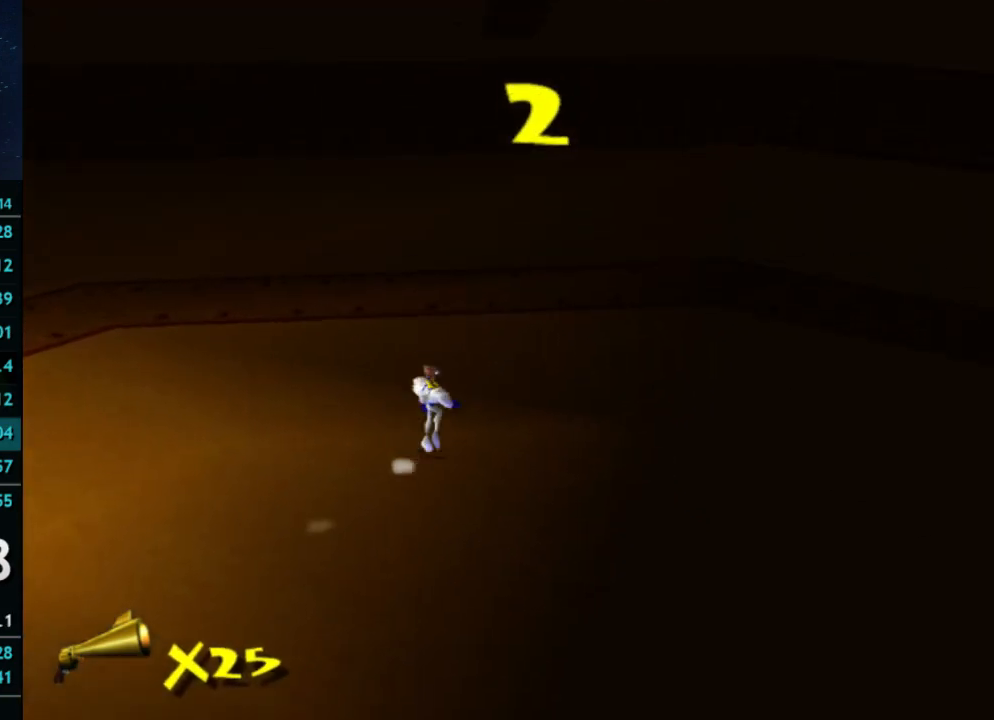
{"buttons": [], "left_stick": "up-right", "right_stick": "center", "button_events": [[67, "A", "up"]]}
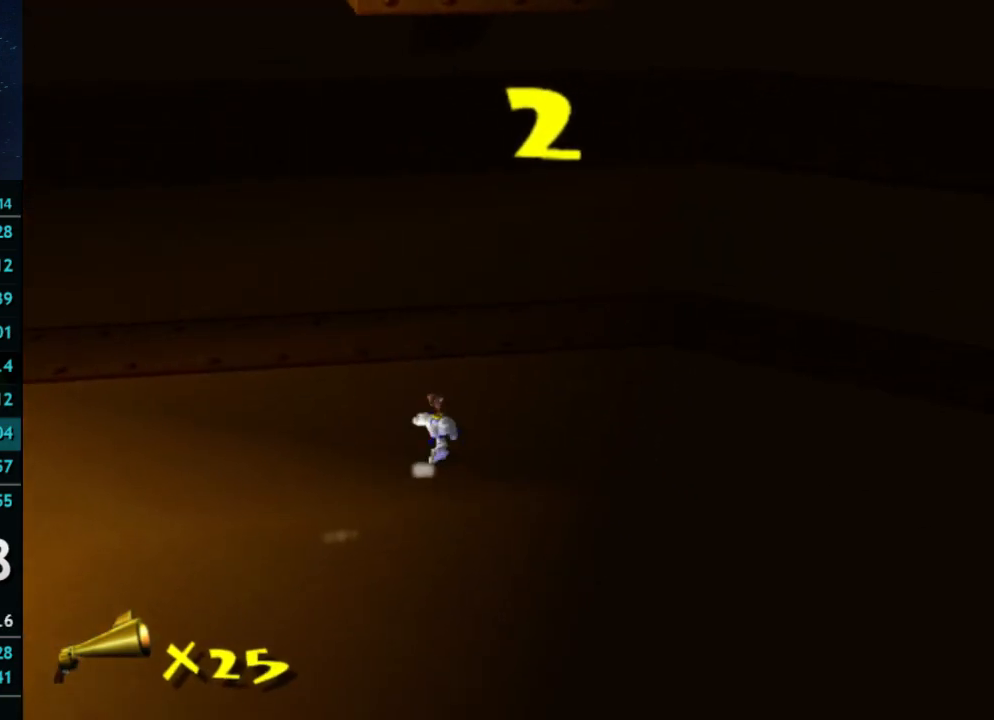
{"buttons": ["X"], "left_stick": "center", "right_stick": "center", "button_events": [[467, "X", "down"]]}
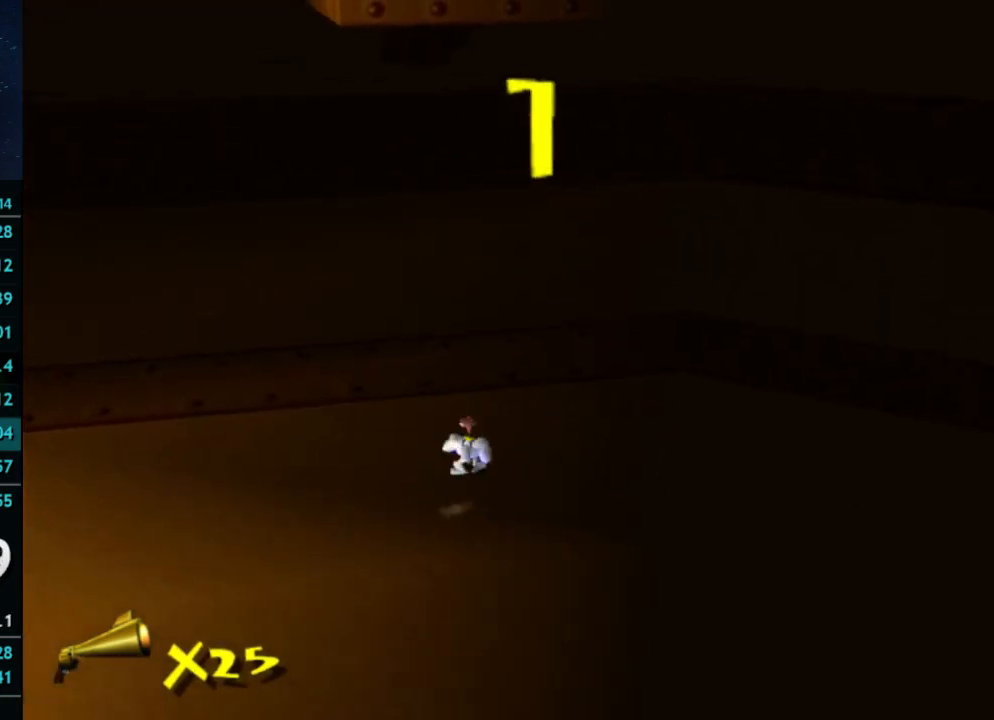
{"buttons": ["A"], "left_stick": "center", "right_stick": "center", "button_events": [[367, "A", "down"], [367, "X", "up"]]}
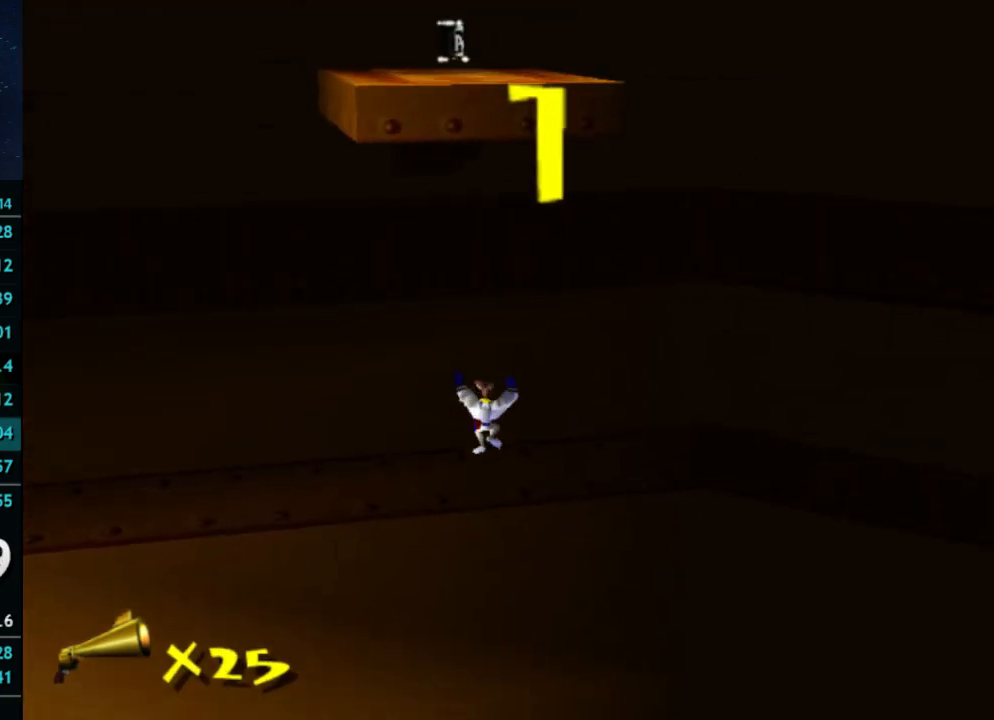
{"buttons": ["A"], "left_stick": "up", "right_stick": "center", "button_events": [[133, "A", "up"], [233, "A", "down"]]}
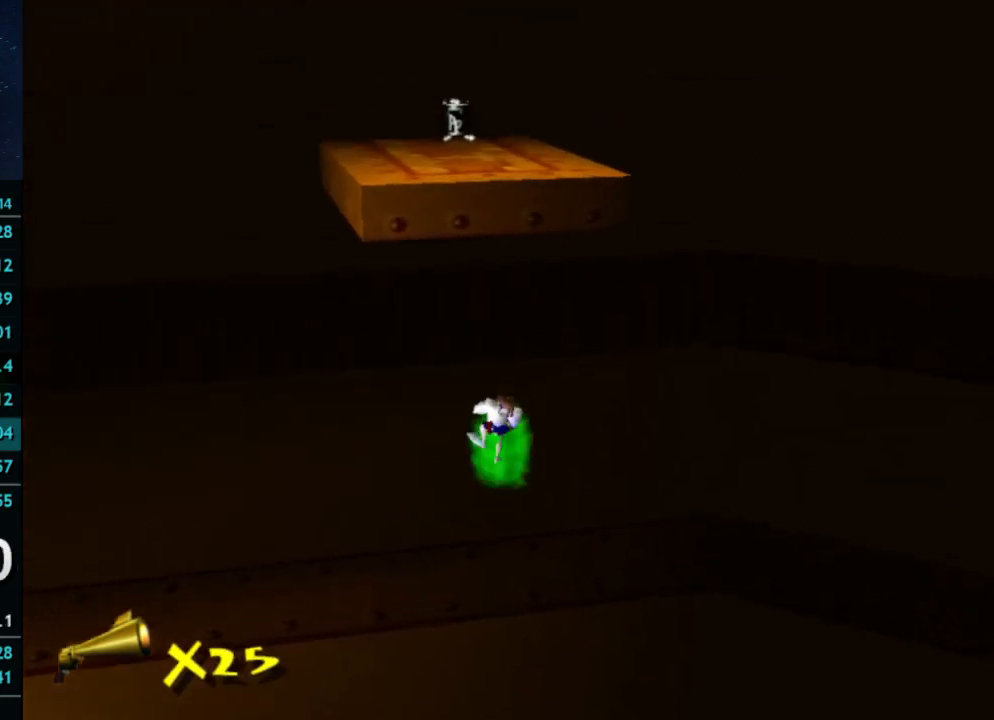
{"buttons": [], "left_stick": "up", "right_stick": "center", "button_events": [[300, "A", "up"]]}
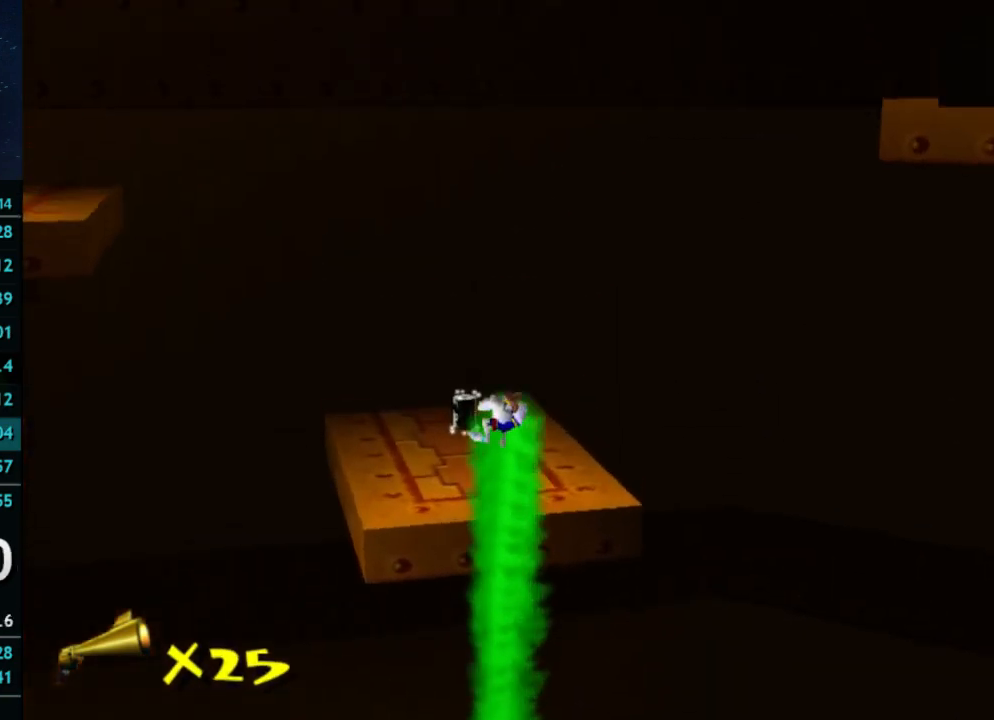
{"buttons": [], "left_stick": "up", "right_stick": "center", "button_events": []}
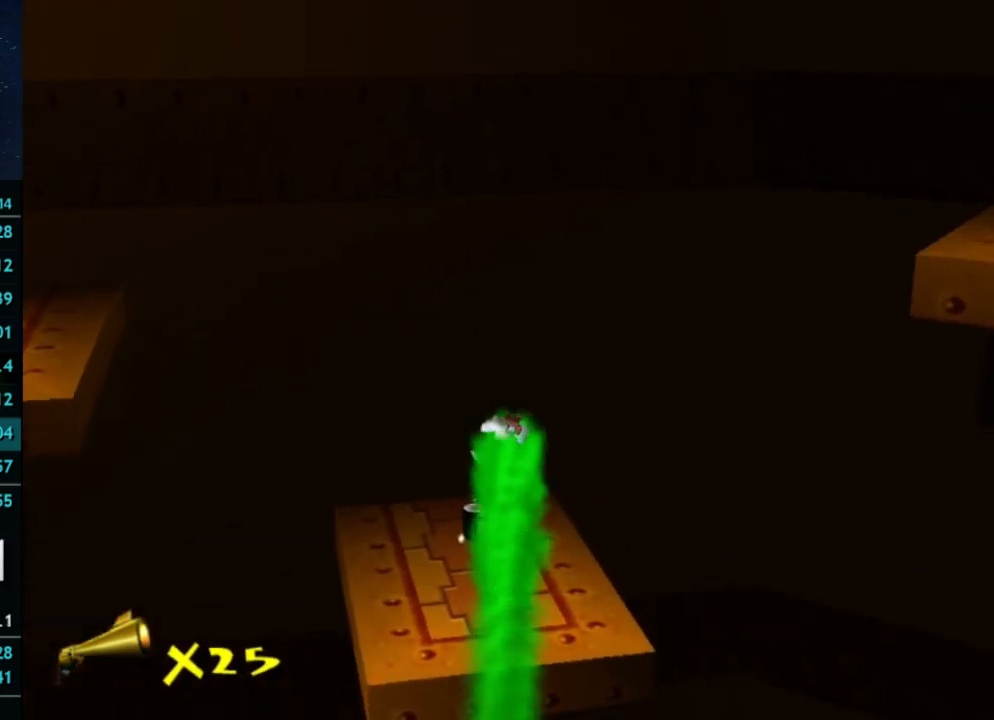
{"buttons": [], "left_stick": "up", "right_stick": "center", "button_events": []}
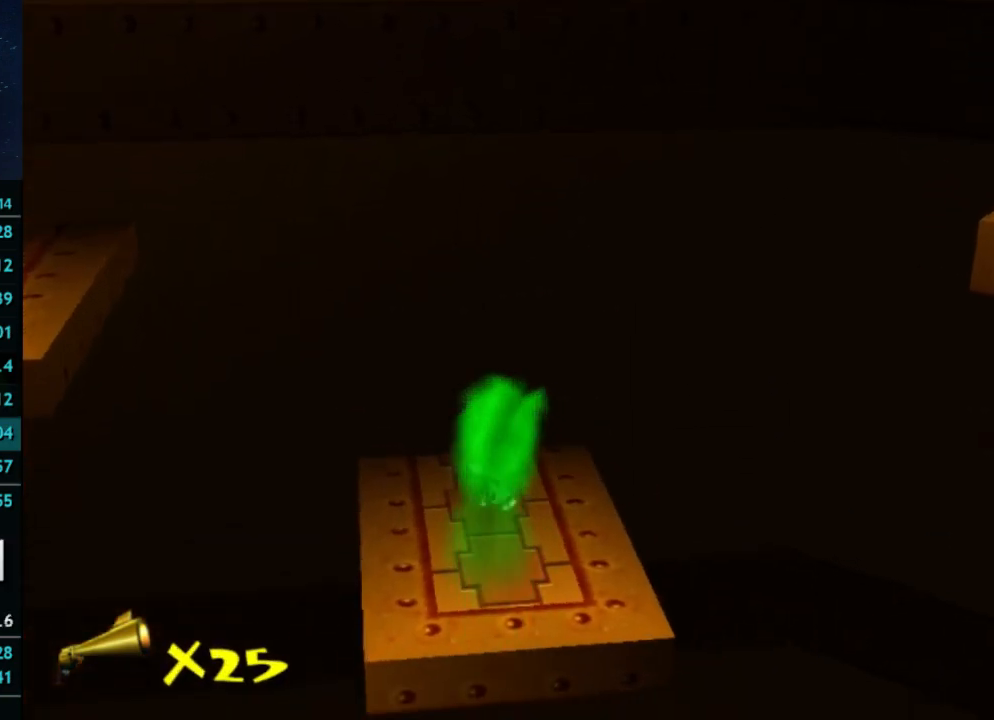
{"buttons": [], "left_stick": "up", "right_stick": "center", "button_events": [[267, "A", "down"], [367, "A", "up"]]}
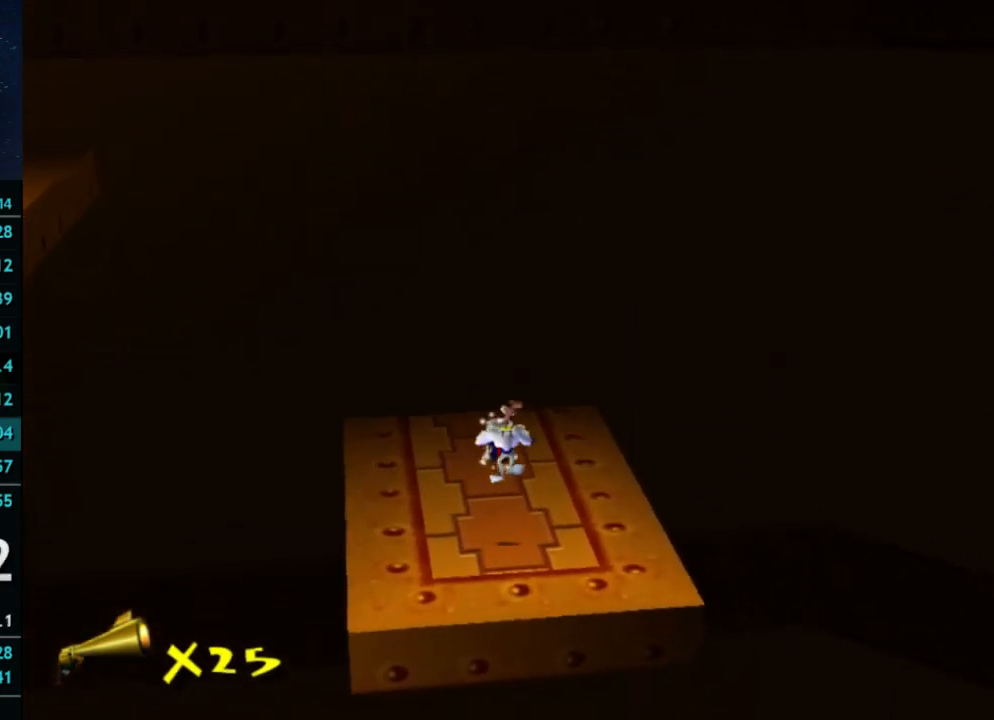
{"buttons": [], "left_stick": "up-left", "right_stick": "center", "button_events": []}
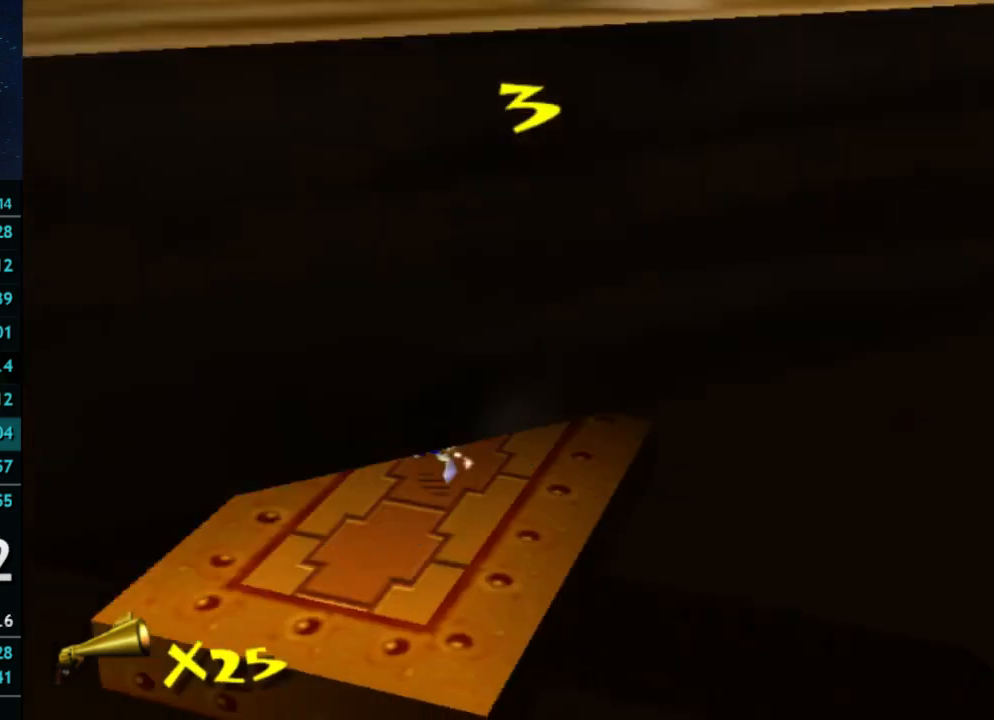
{"buttons": [], "left_stick": "left", "right_stick": "center", "button_events": []}
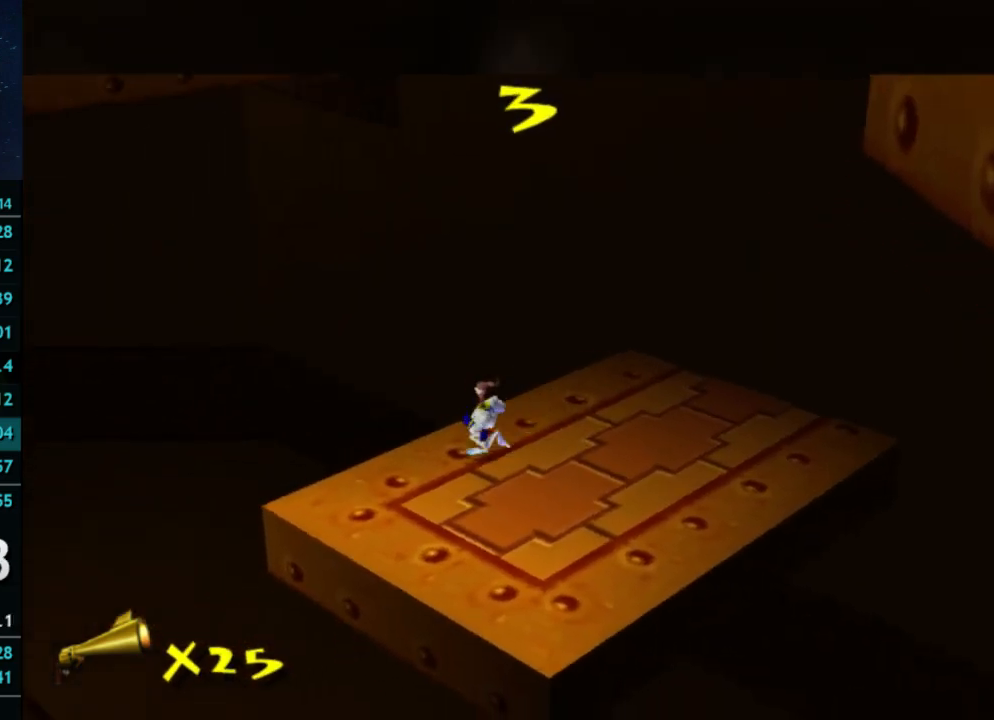
{"buttons": ["X"], "left_stick": "center", "right_stick": "center", "button_events": [[333, "X", "down"]]}
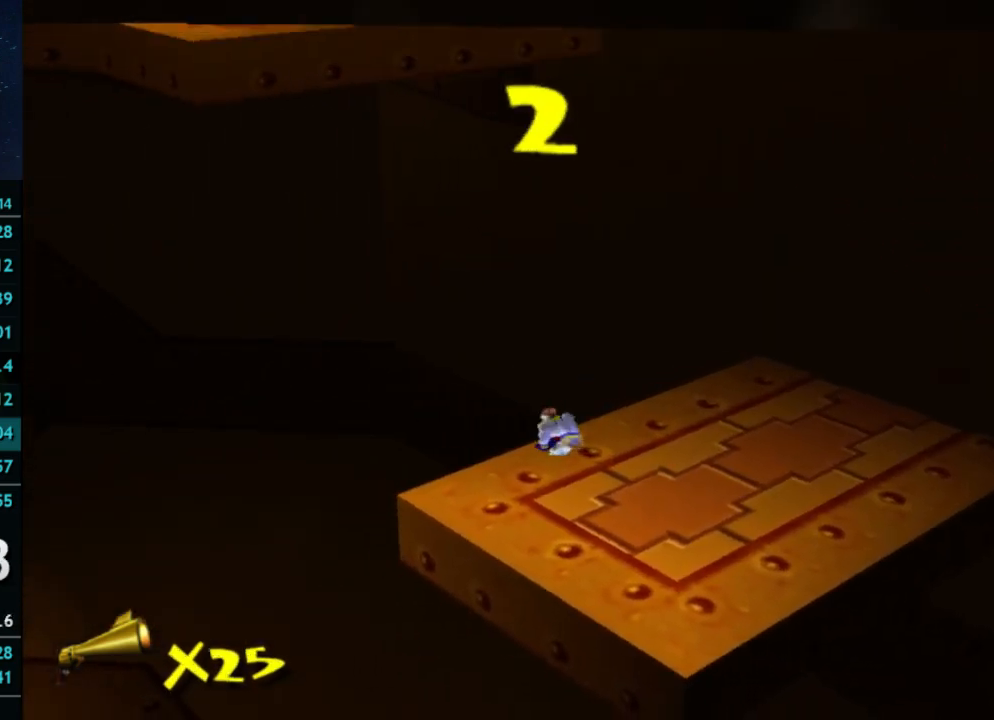
{"buttons": ["X"], "left_stick": "center", "right_stick": "center", "button_events": []}